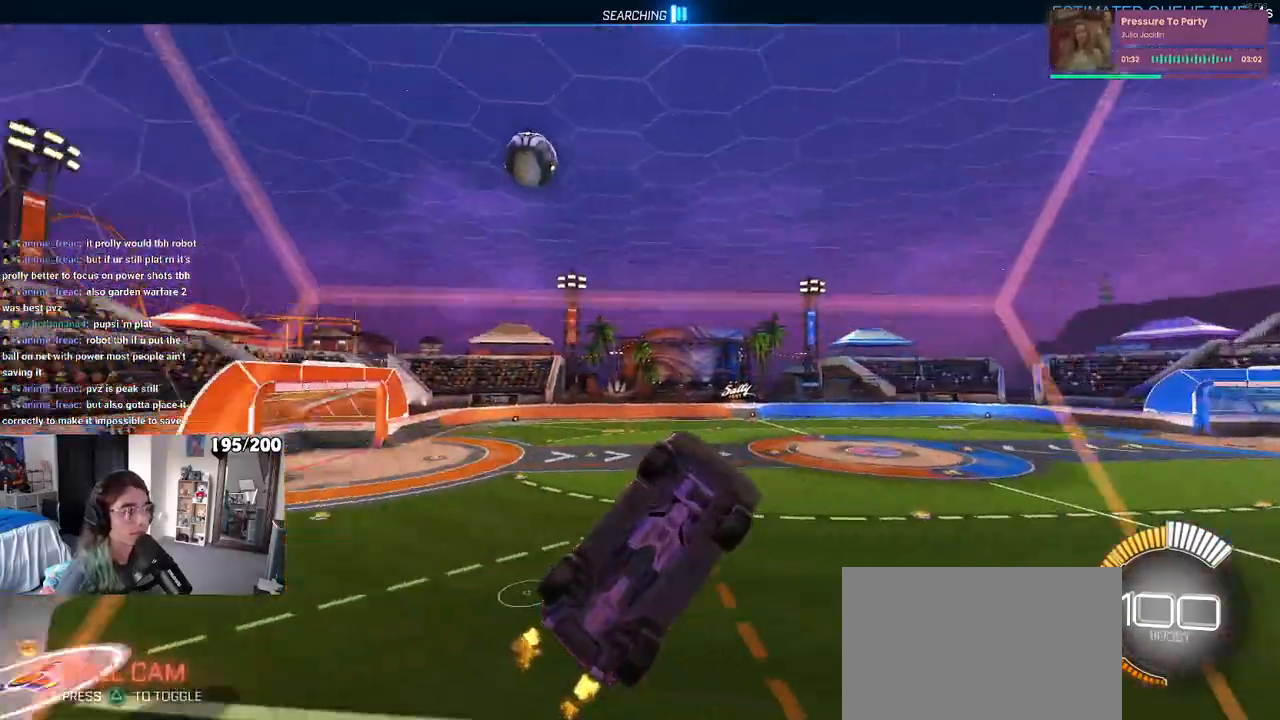
Gameplay with a controller (PlayStation layout); each line is a JSON object with the inputs held at the frame after it. "events" lists button and stick changes between this image and that frame as [ms after this image, input, new state], when the widget could be followed in between.
{"buttons": ["R2"], "left_stick": "down", "right_stick": "center", "events": [[17, "left_stick", "left"], [417, "left_stick", "down"]]}
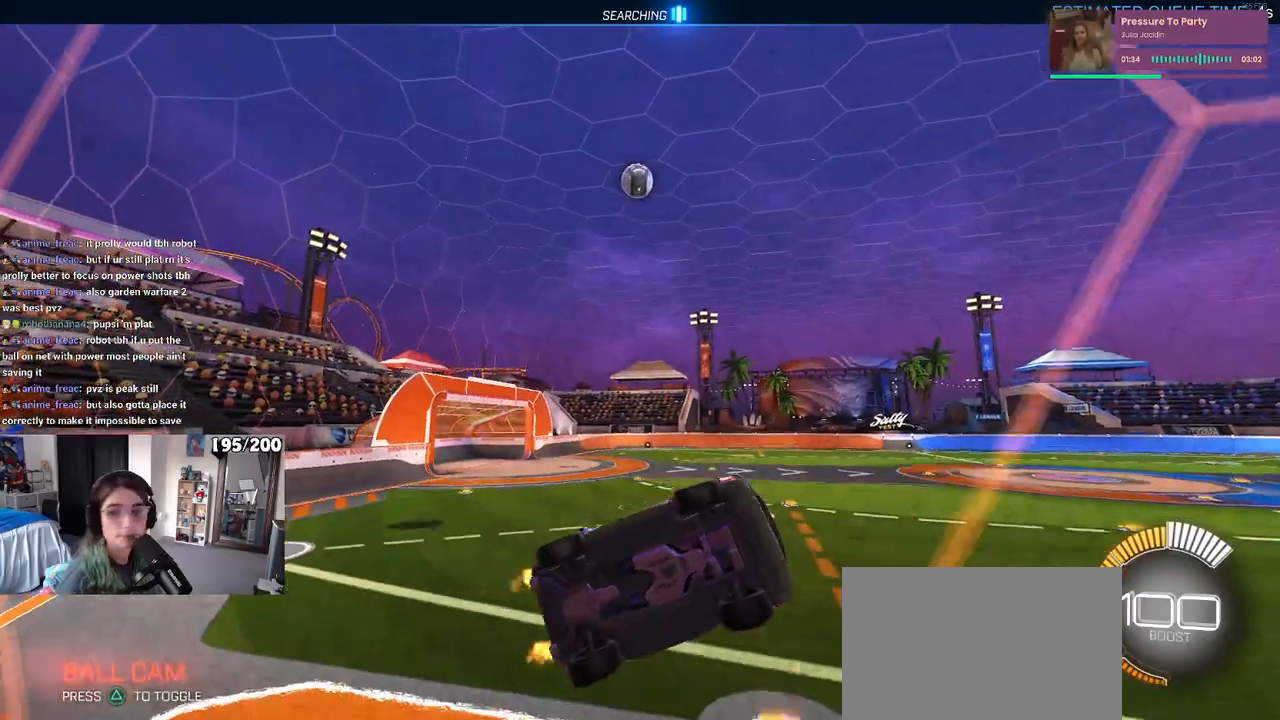
{"buttons": ["R2"], "left_stick": "center", "right_stick": "center", "events": [[33, "left_stick", "down-right"], [83, "SQUARE", "down"], [283, "SQUARE", "up"], [283, "left_stick", "center"]]}
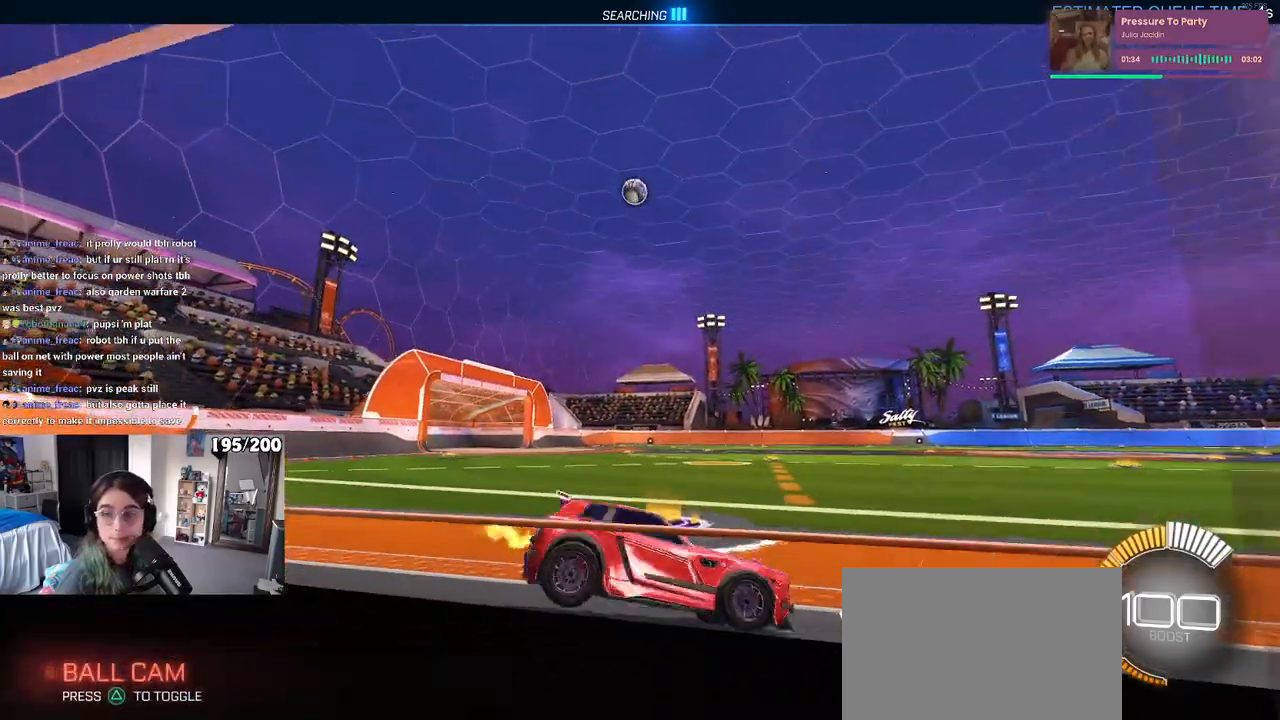
{"buttons": ["R1", "R2"], "left_stick": "left", "right_stick": "center", "events": [[200, "left_stick", "left"], [333, "R1", "down"]]}
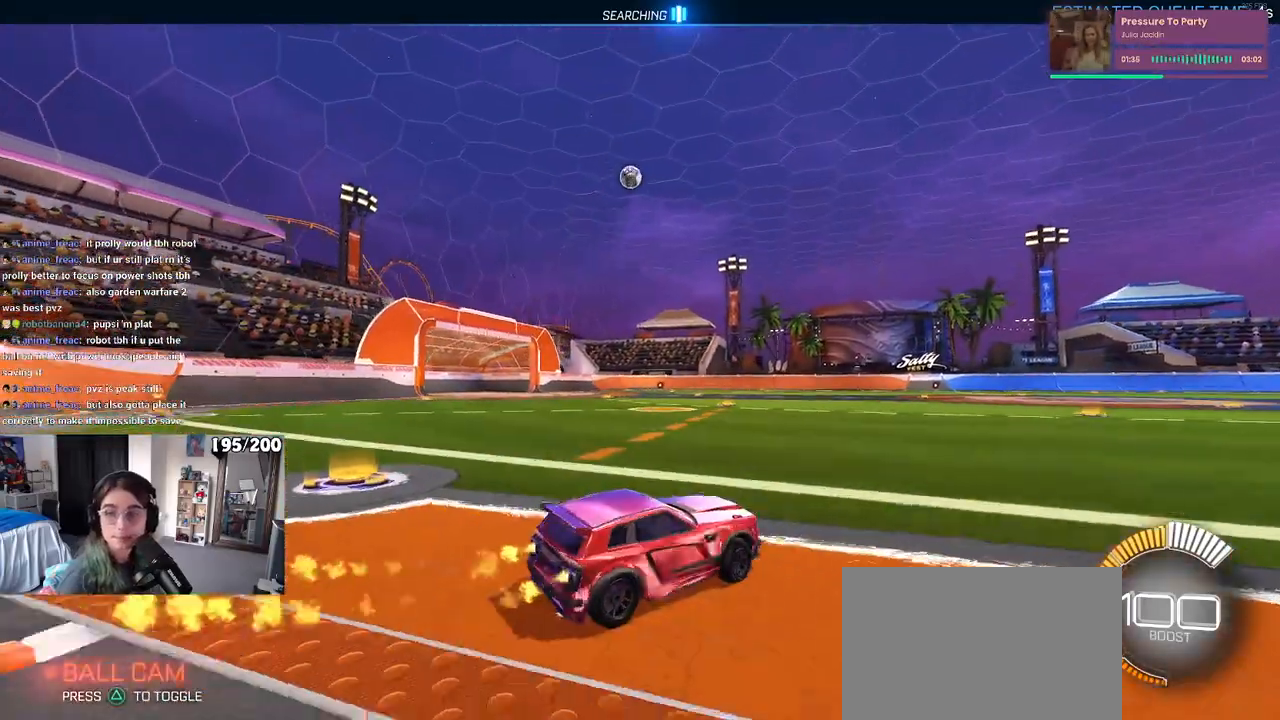
{"buttons": ["R2"], "left_stick": "center", "right_stick": "center", "events": [[400, "R1", "up"], [483, "left_stick", "center"]]}
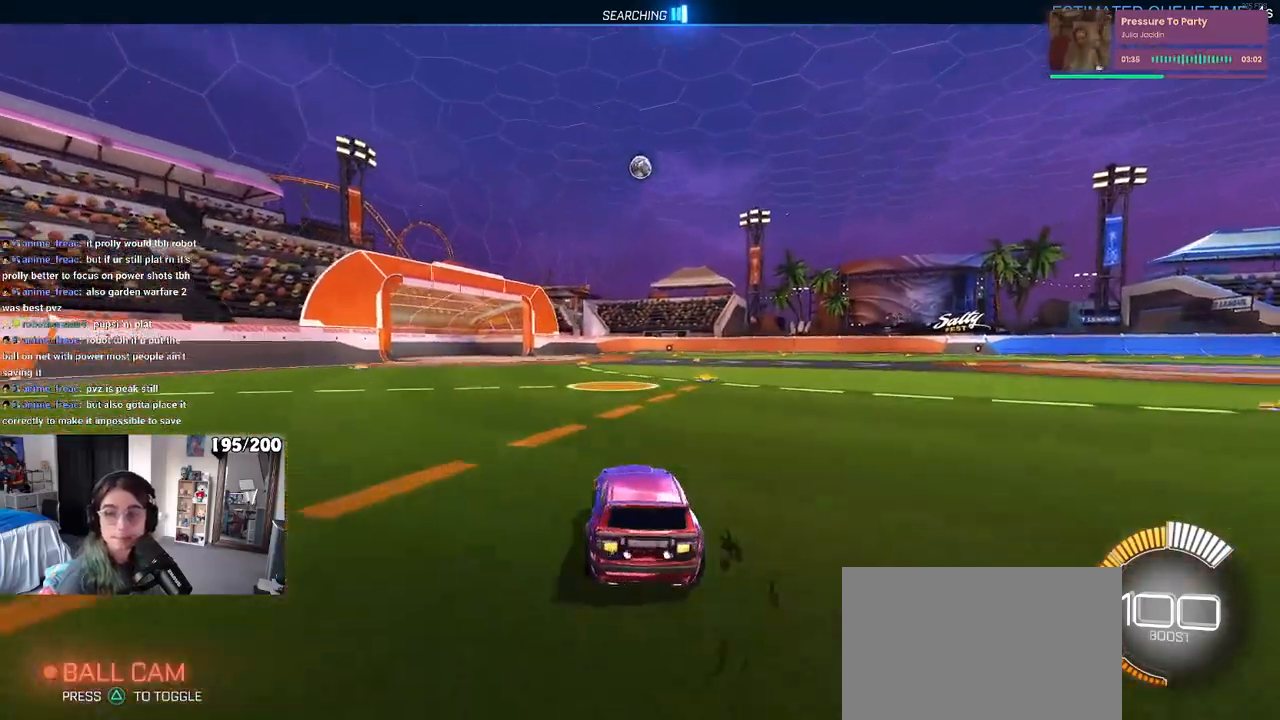
{"buttons": ["R2"], "left_stick": "down", "right_stick": "center", "events": [[50, "CROSS", "down"], [50, "left_stick", "right"], [117, "CROSS", "up"], [117, "left_stick", "center"], [367, "CROSS", "down"], [367, "left_stick", "up-left"], [450, "CROSS", "up"], [483, "left_stick", "down"]]}
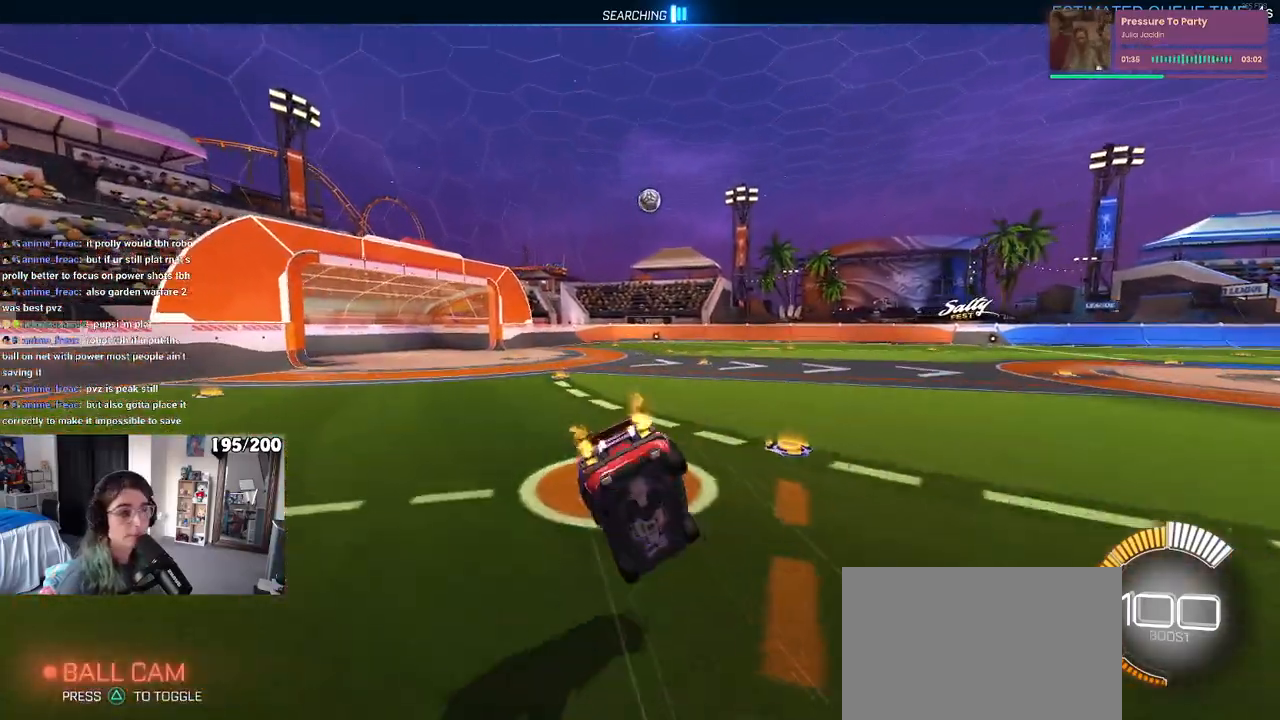
{"buttons": ["SQUARE", "R1", "R2"], "left_stick": "down-left", "right_stick": "center", "events": [[133, "SQUARE", "down"], [150, "R1", "down"], [183, "left_stick", "down-left"]]}
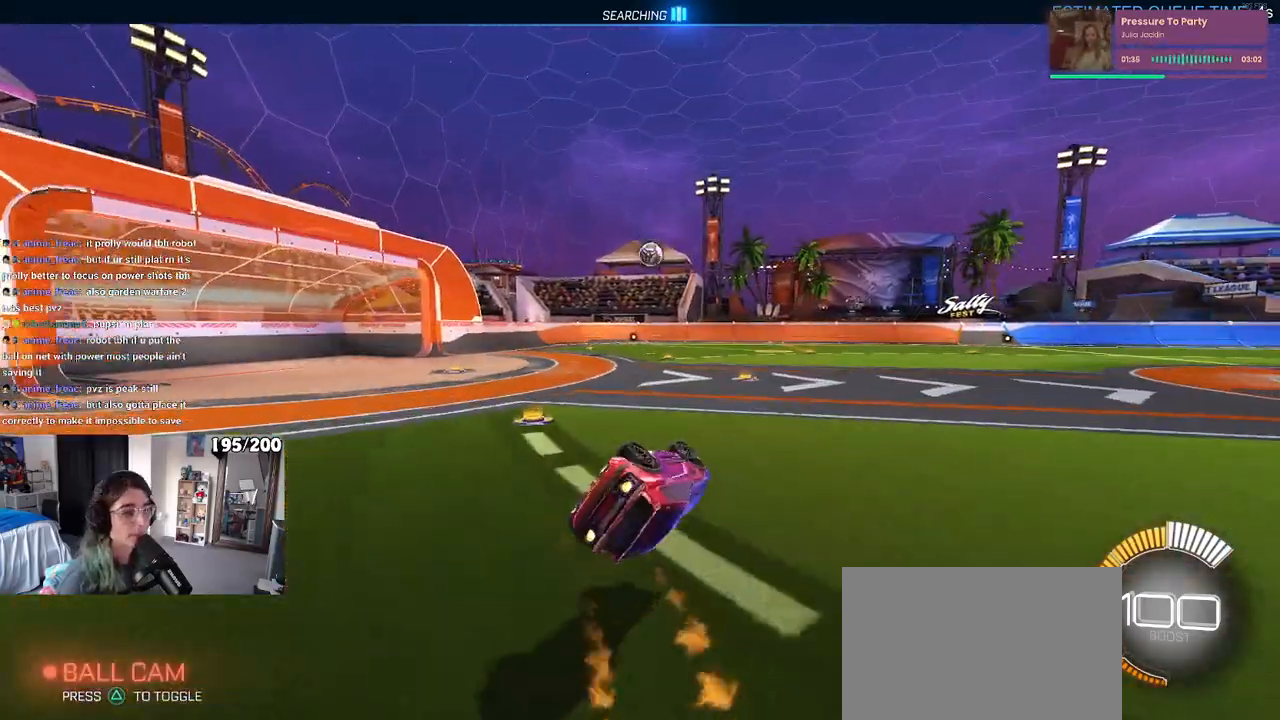
{"buttons": ["R2"], "left_stick": "center", "right_stick": "center", "events": [[267, "R1", "up"], [267, "SQUARE", "up"], [450, "left_stick", "center"]]}
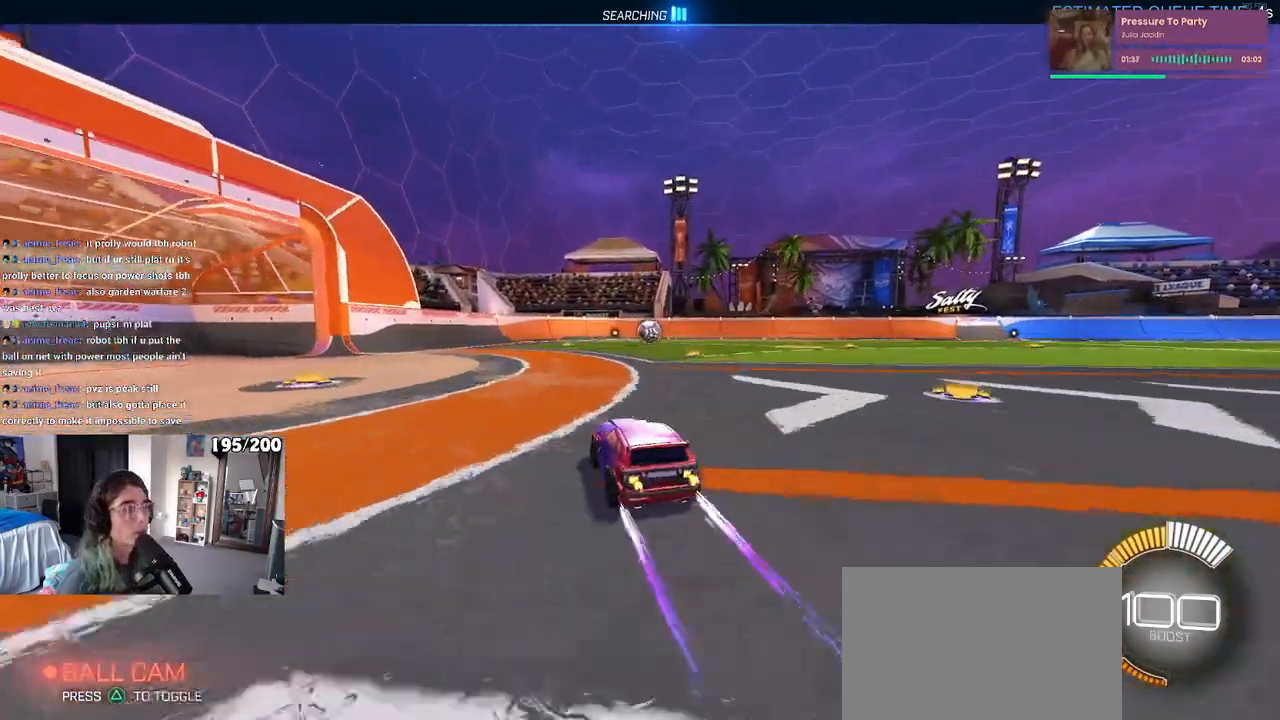
{"buttons": [], "left_stick": "center", "right_stick": "center", "events": [[450, "R2", "up"]]}
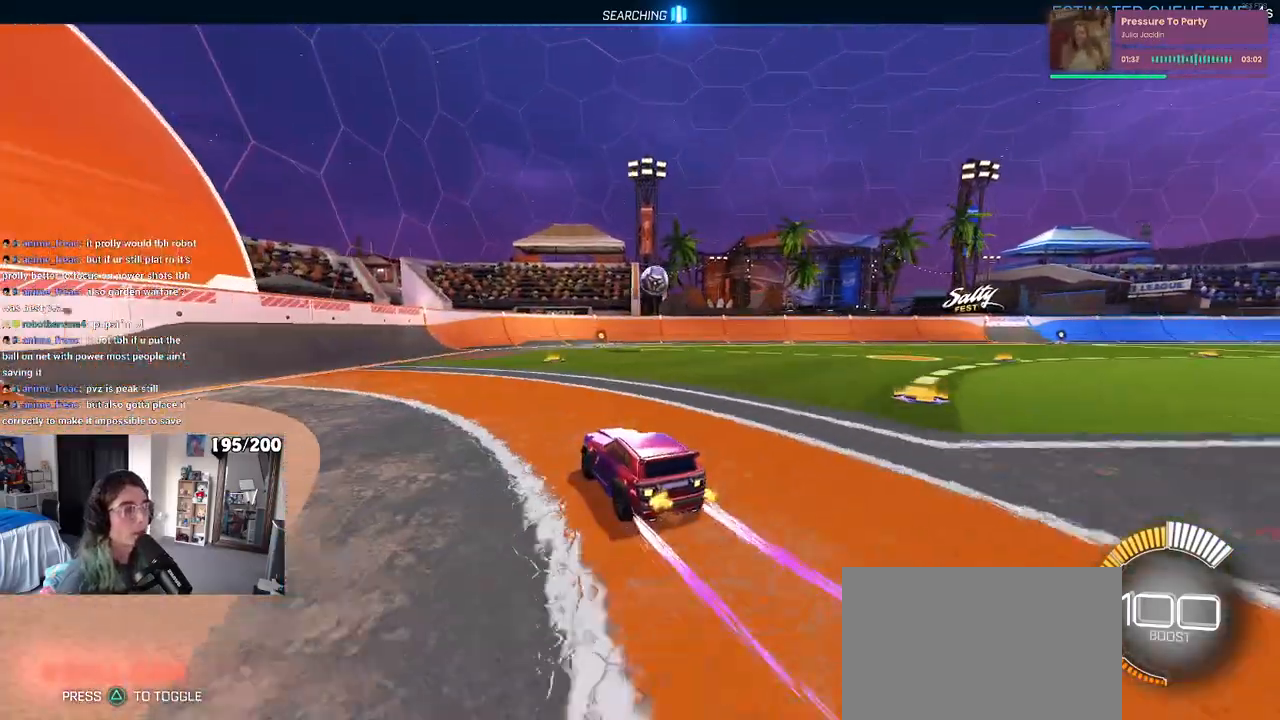
{"buttons": ["L2"], "left_stick": "center", "right_stick": "center", "events": [[133, "left_stick", "right"], [333, "left_stick", "down-right"], [350, "L2", "down"], [500, "left_stick", "center"]]}
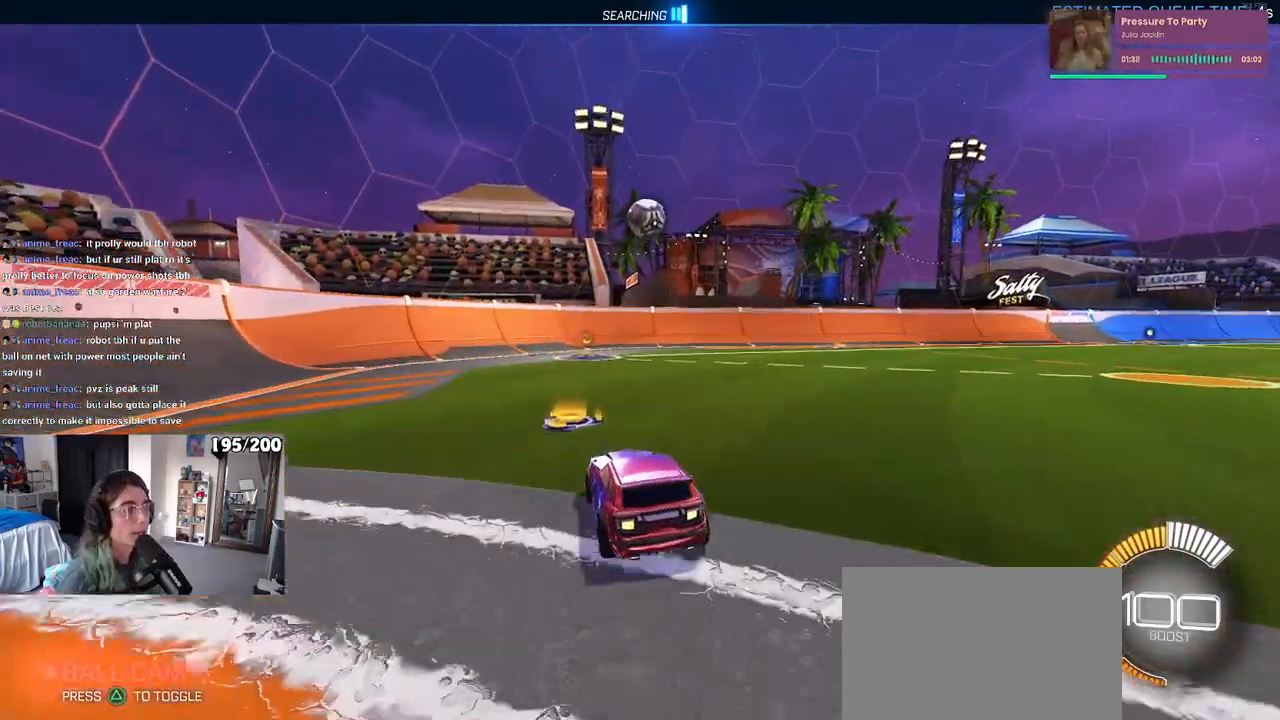
{"buttons": [], "left_stick": "center", "right_stick": "center", "events": [[33, "L2", "up"], [100, "START", "down"], [200, "START", "up"], [250, "DPAD_DOWN", "down"], [333, "DPAD_DOWN", "up"], [367, "CROSS", "down"], [450, "CROSS", "up"]]}
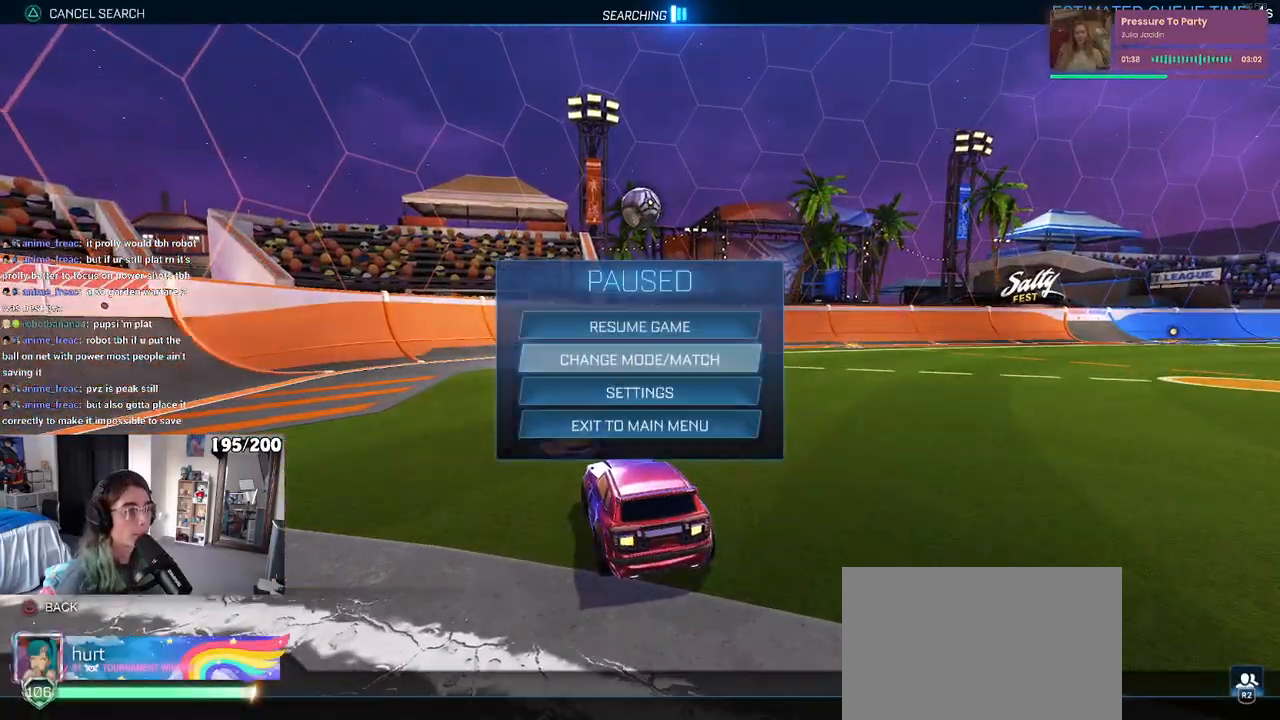
{"buttons": [], "left_stick": "center", "right_stick": "center", "events": [[333, "TRIANGLE", "down"], [417, "TRIANGLE", "up"]]}
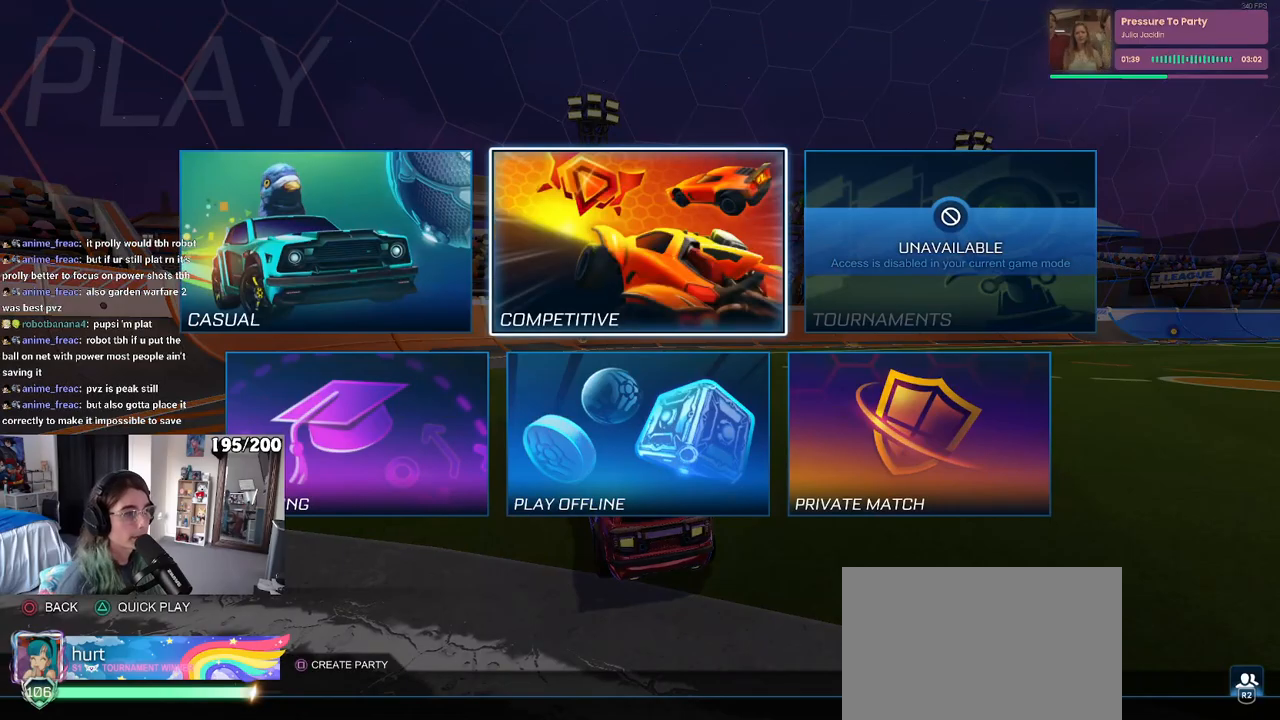
{"buttons": [], "left_stick": "center", "right_stick": "center", "events": [[100, "CROSS", "down"], [217, "CROSS", "up"]]}
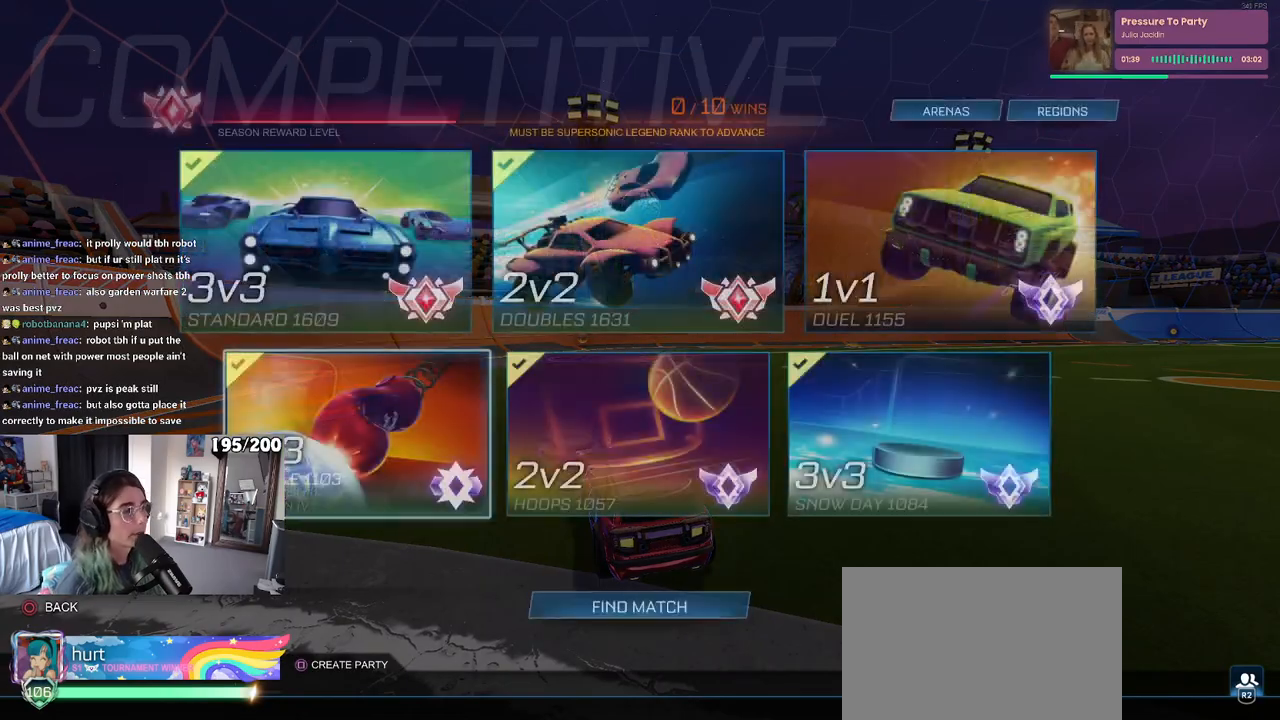
{"buttons": [], "left_stick": "center", "right_stick": "center", "events": [[17, "DPAD_RIGHT", "down"], [100, "DPAD_RIGHT", "up"], [417, "DPAD_UP", "down"], [483, "DPAD_UP", "up"]]}
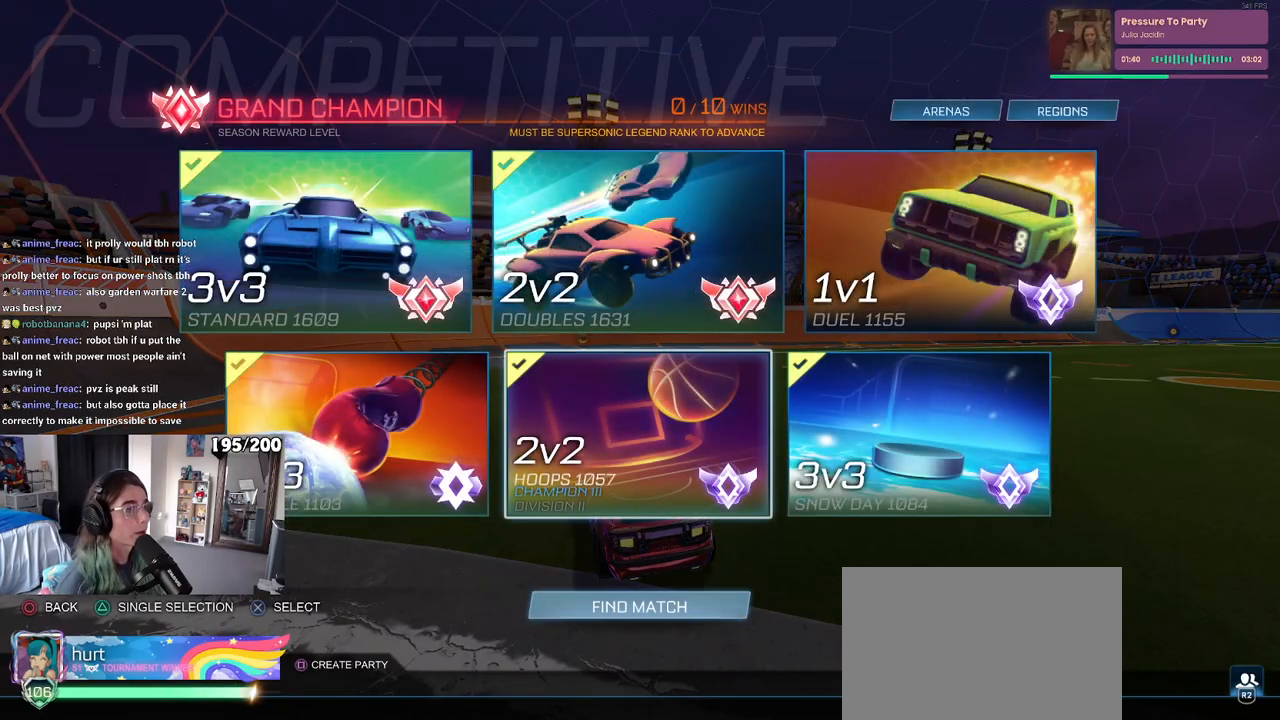
{"buttons": ["CROSS"], "left_stick": "center", "right_stick": "center", "events": [[133, "DPAD_RIGHT", "down"], [233, "DPAD_RIGHT", "up"], [400, "DPAD_UP", "down"], [483, "CROSS", "down"], [483, "DPAD_UP", "up"]]}
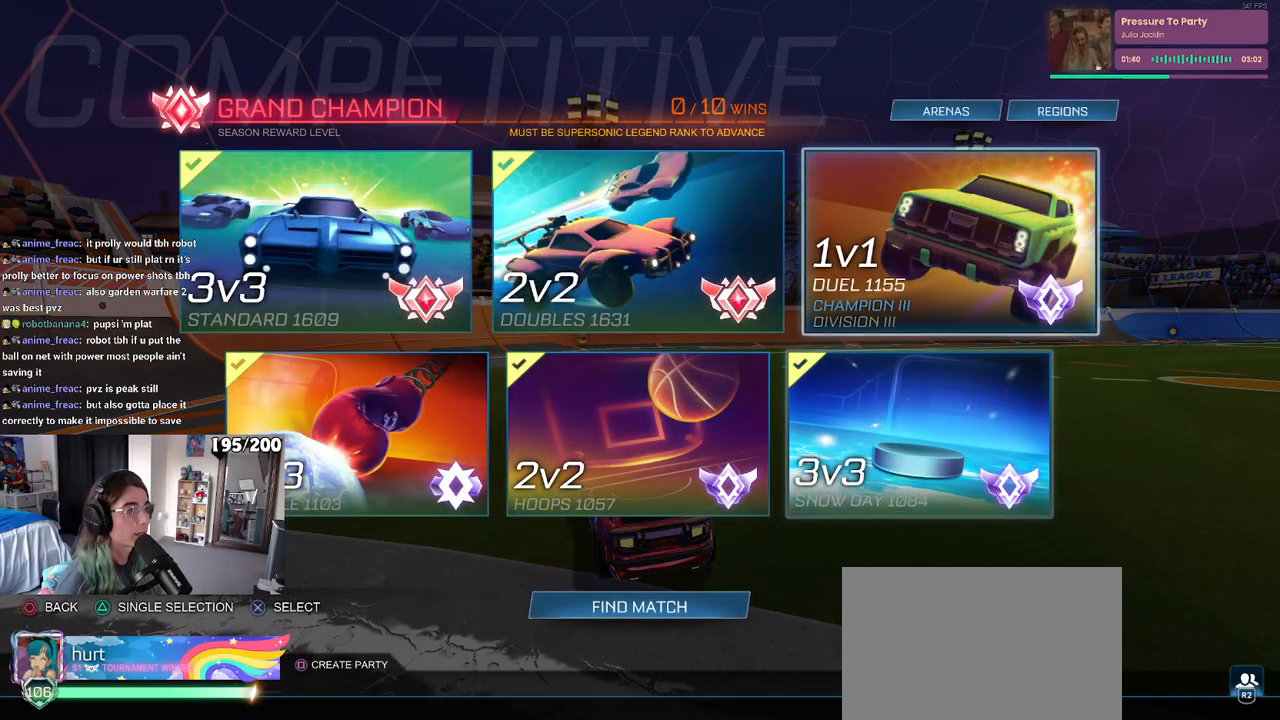
{"buttons": [], "left_stick": "center", "right_stick": "center", "events": [[50, "CROSS", "up"], [200, "DPAD_DOWN", "down"], [283, "DPAD_DOWN", "up"], [367, "DPAD_DOWN", "down"], [433, "DPAD_DOWN", "up"]]}
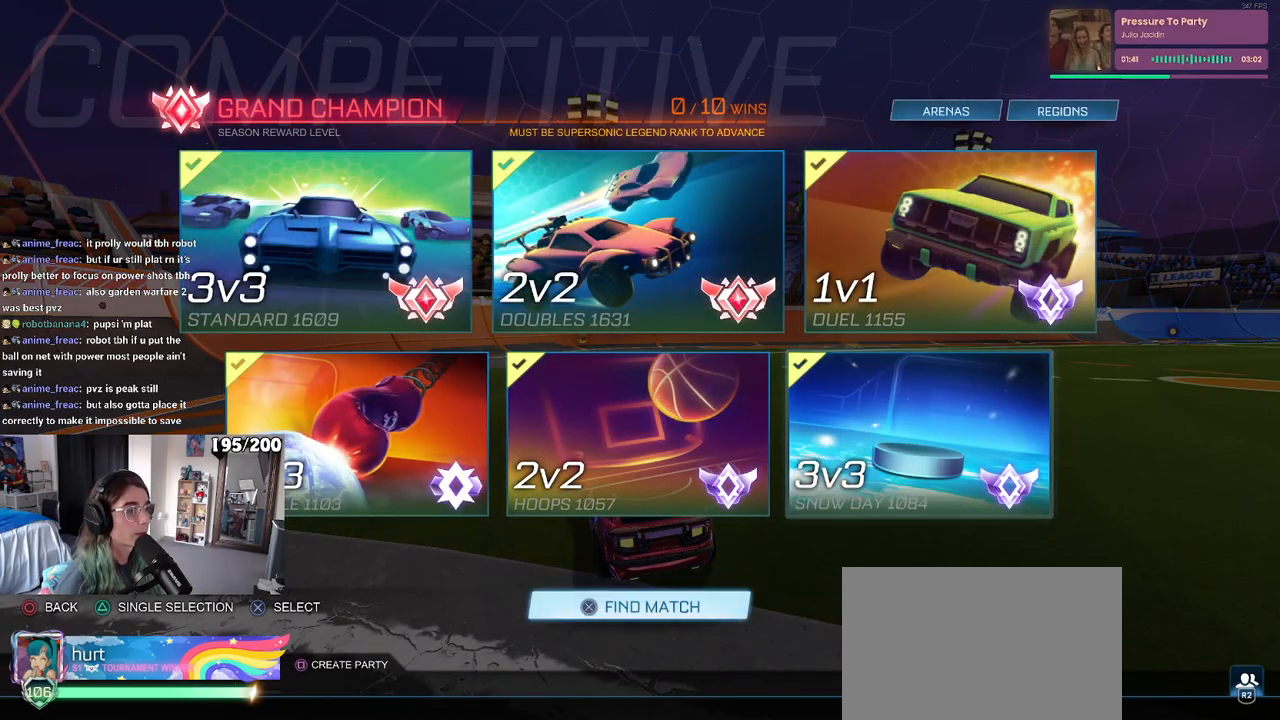
{"buttons": [], "left_stick": "center", "right_stick": "center", "events": [[17, "CROSS", "down"], [83, "CROSS", "up"], [283, "CIRCLE", "down"], [333, "CIRCLE", "up"]]}
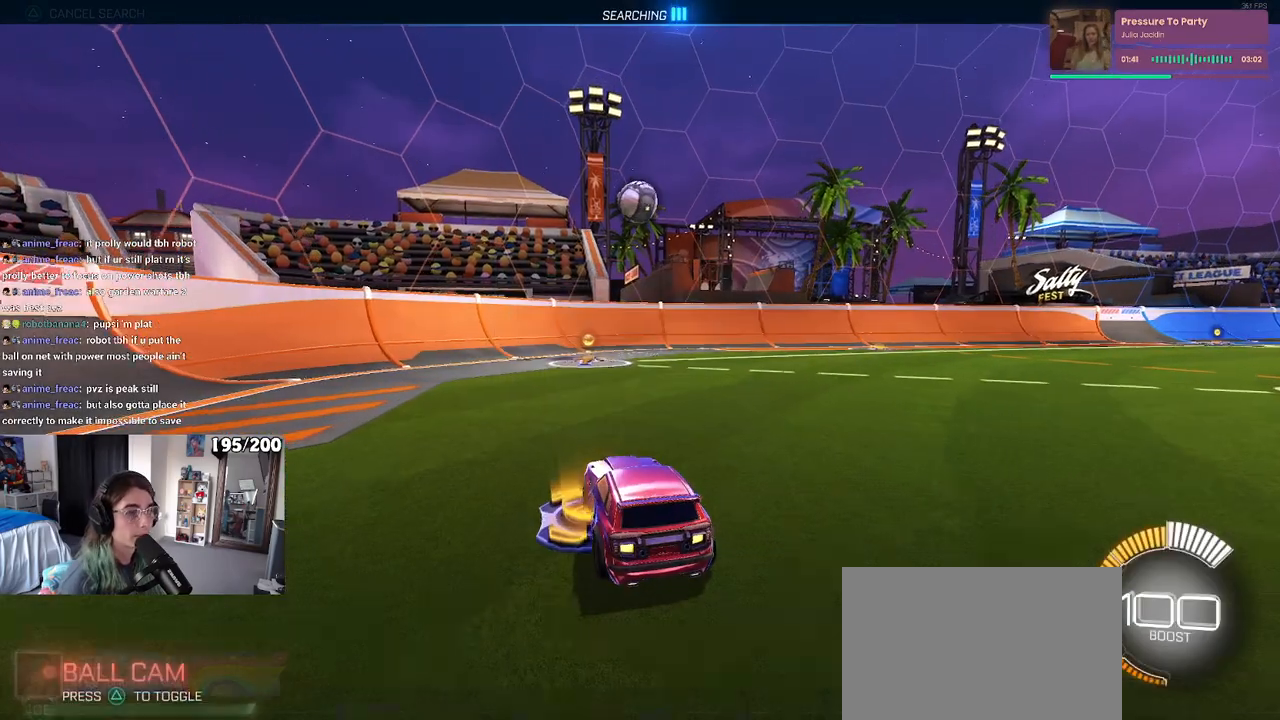
{"buttons": ["R2"], "left_stick": "center", "right_stick": "center", "events": [[100, "R2", "down"]]}
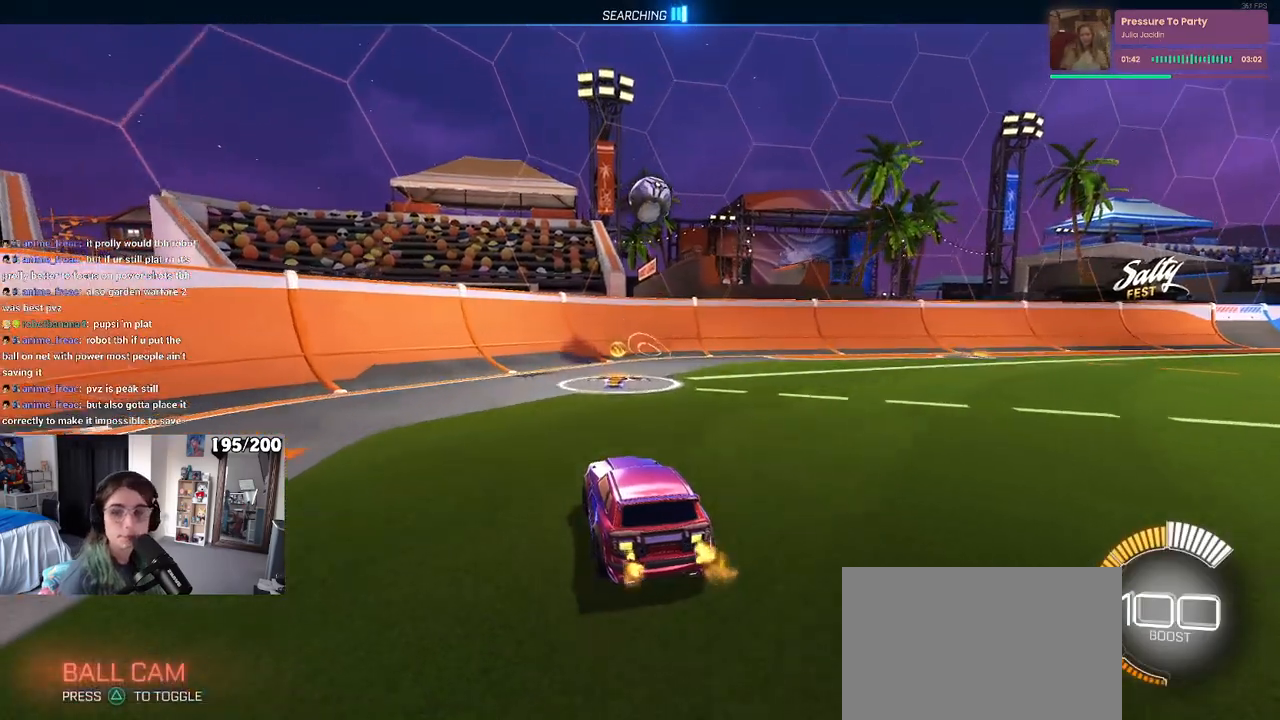
{"buttons": ["SQUARE", "R2"], "left_stick": "down-right", "right_stick": "center", "events": [[250, "left_stick", "down-right"], [283, "SQUARE", "down"]]}
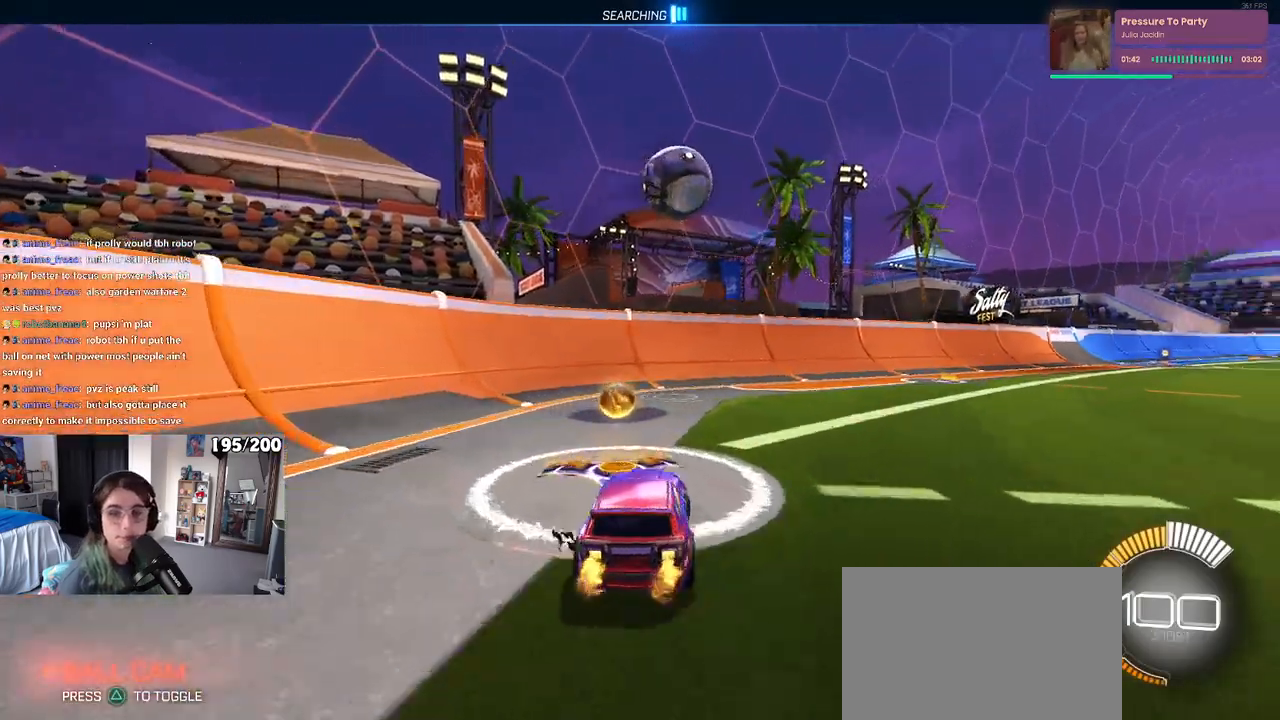
{"buttons": ["R2"], "left_stick": "left", "right_stick": "center", "events": [[17, "SQUARE", "up"], [283, "left_stick", "center"], [383, "left_stick", "left"]]}
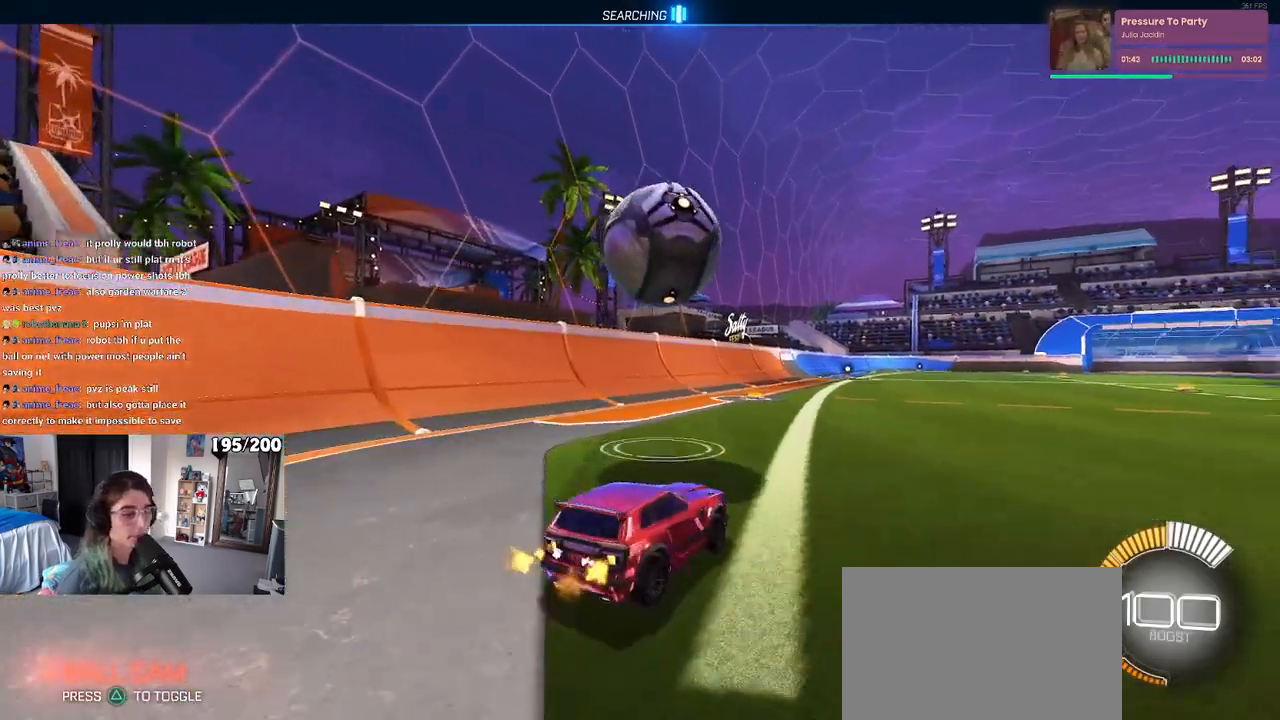
{"buttons": ["CROSS", "L1", "R2"], "left_stick": "down", "right_stick": "center", "events": [[17, "left_stick", "center"], [233, "left_stick", "down-right"], [417, "CROSS", "down"], [417, "left_stick", "down"], [467, "L1", "down"]]}
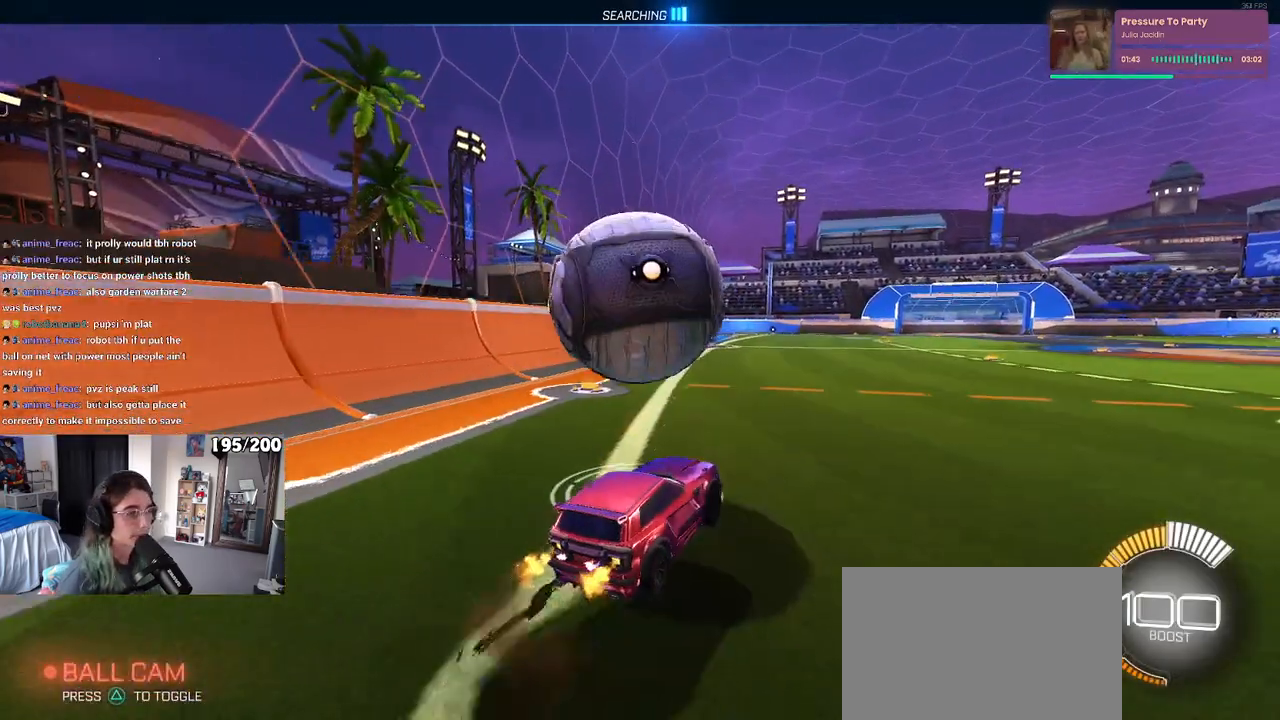
{"buttons": ["L1", "R1", "R2"], "left_stick": "up-right", "right_stick": "center", "events": [[67, "CROSS", "up"], [167, "left_stick", "down-right"], [283, "R1", "down"], [400, "left_stick", "up-right"]]}
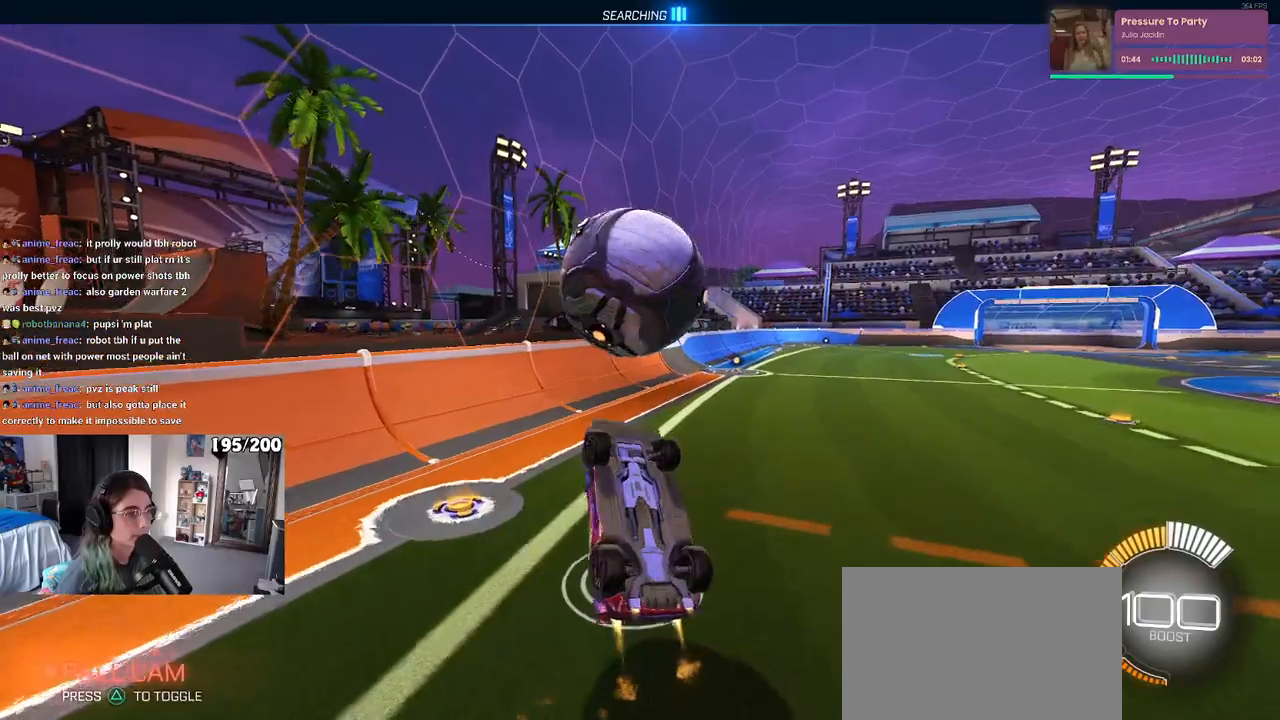
{"buttons": ["R2"], "left_stick": "up-left", "right_stick": "center", "events": [[117, "R1", "up"], [117, "left_stick", "down"], [233, "left_stick", "down-right"], [450, "left_stick", "center"], [467, "L1", "up"], [500, "left_stick", "up-left"]]}
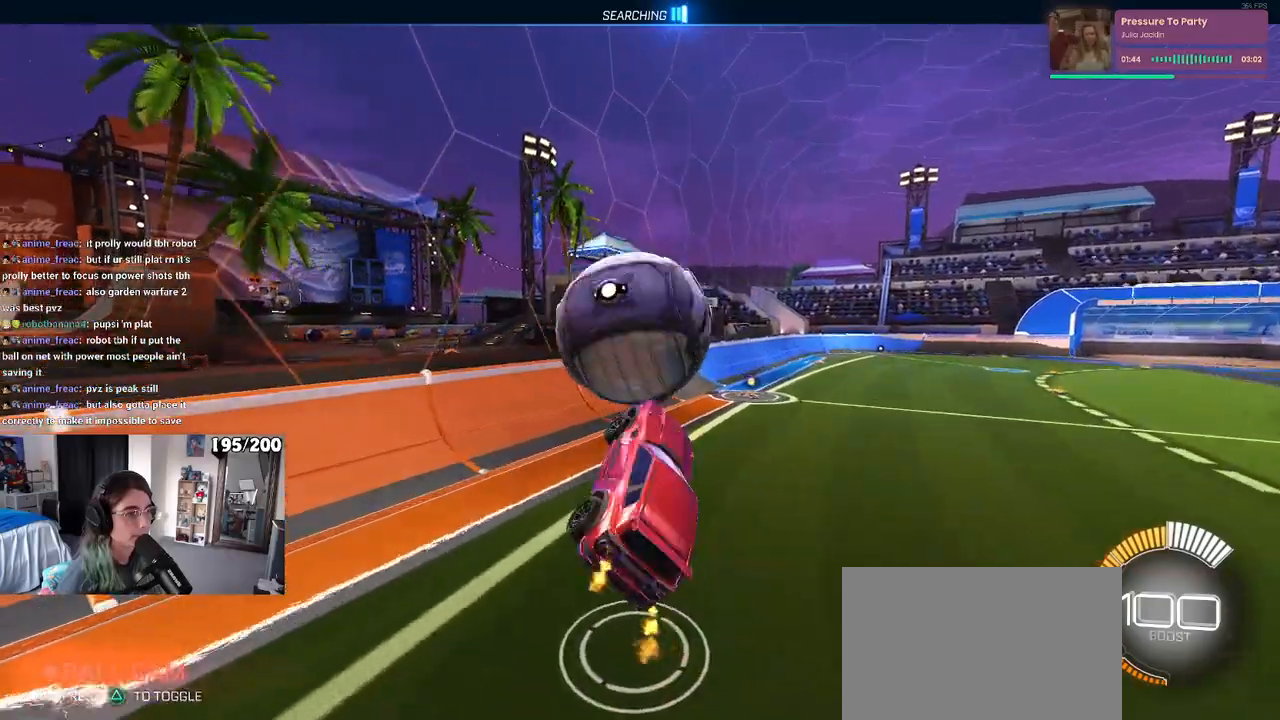
{"buttons": ["R1", "R2"], "left_stick": "down", "right_stick": "center", "events": [[33, "R1", "down"], [83, "CROSS", "down"], [150, "left_stick", "down"], [183, "CROSS", "up"]]}
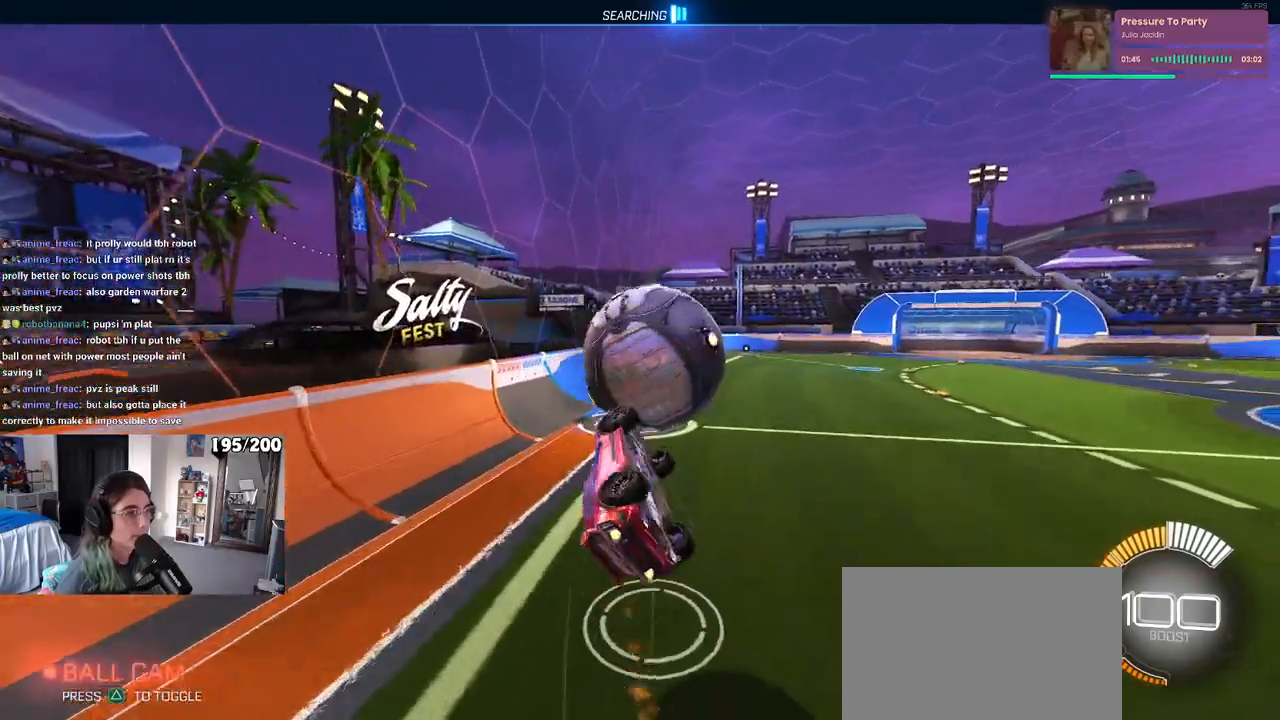
{"buttons": ["TRIANGLE", "R2"], "left_stick": "center", "right_stick": "center", "events": [[83, "left_stick", "down-right"], [100, "L1", "down"], [117, "R1", "up"], [483, "TRIANGLE", "down"], [483, "left_stick", "center"], [500, "L1", "up"]]}
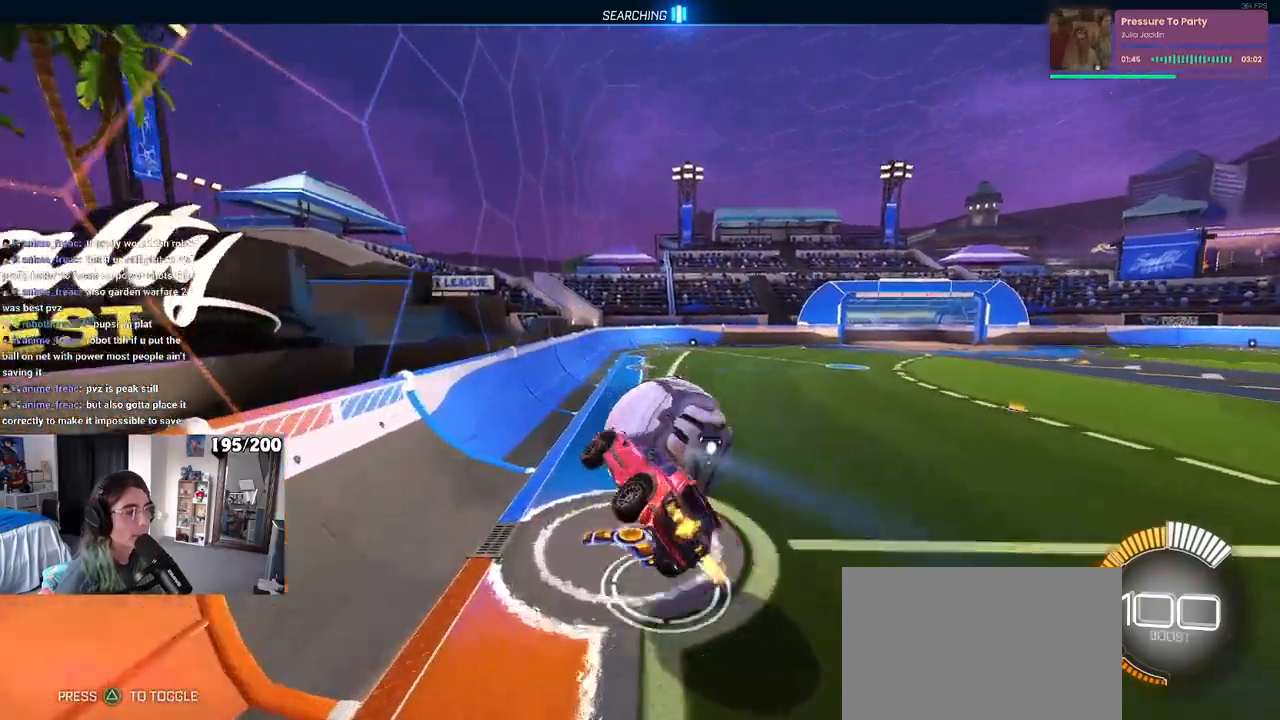
{"buttons": ["R2"], "left_stick": "center", "right_stick": "center", "events": [[83, "TRIANGLE", "up"], [167, "left_stick", "left"], [300, "left_stick", "center"]]}
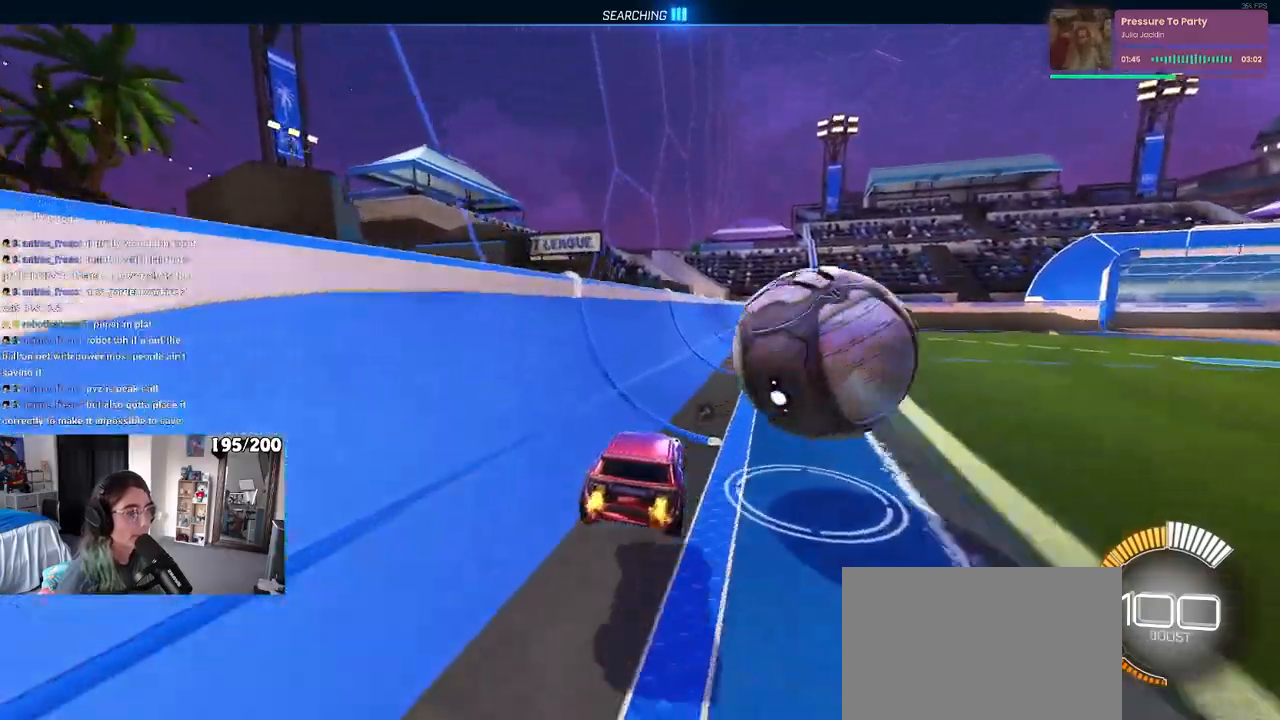
{"buttons": ["R2"], "left_stick": "right", "right_stick": "center", "events": [[150, "CROSS", "down"], [150, "left_stick", "right"], [217, "CROSS", "up"], [283, "CROSS", "down"], [433, "CROSS", "up"]]}
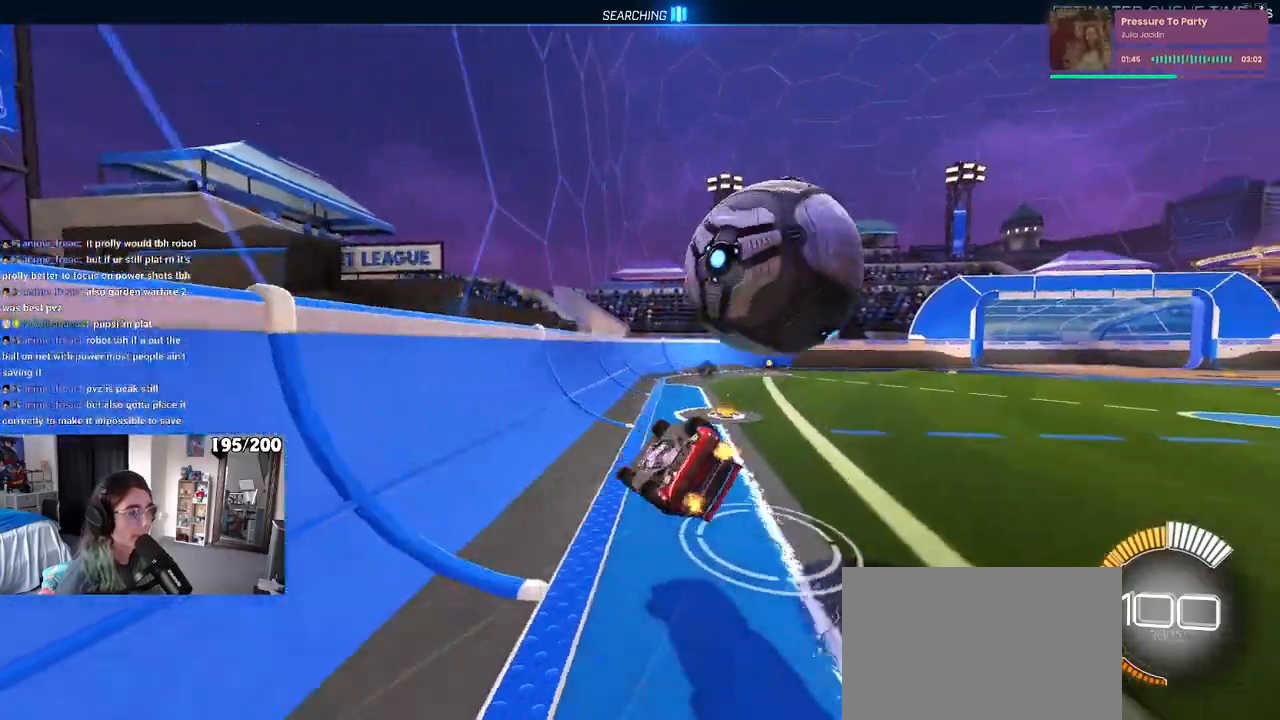
{"buttons": ["R2"], "left_stick": "right", "right_stick": "center", "events": [[17, "left_stick", "center"], [217, "left_stick", "right"]]}
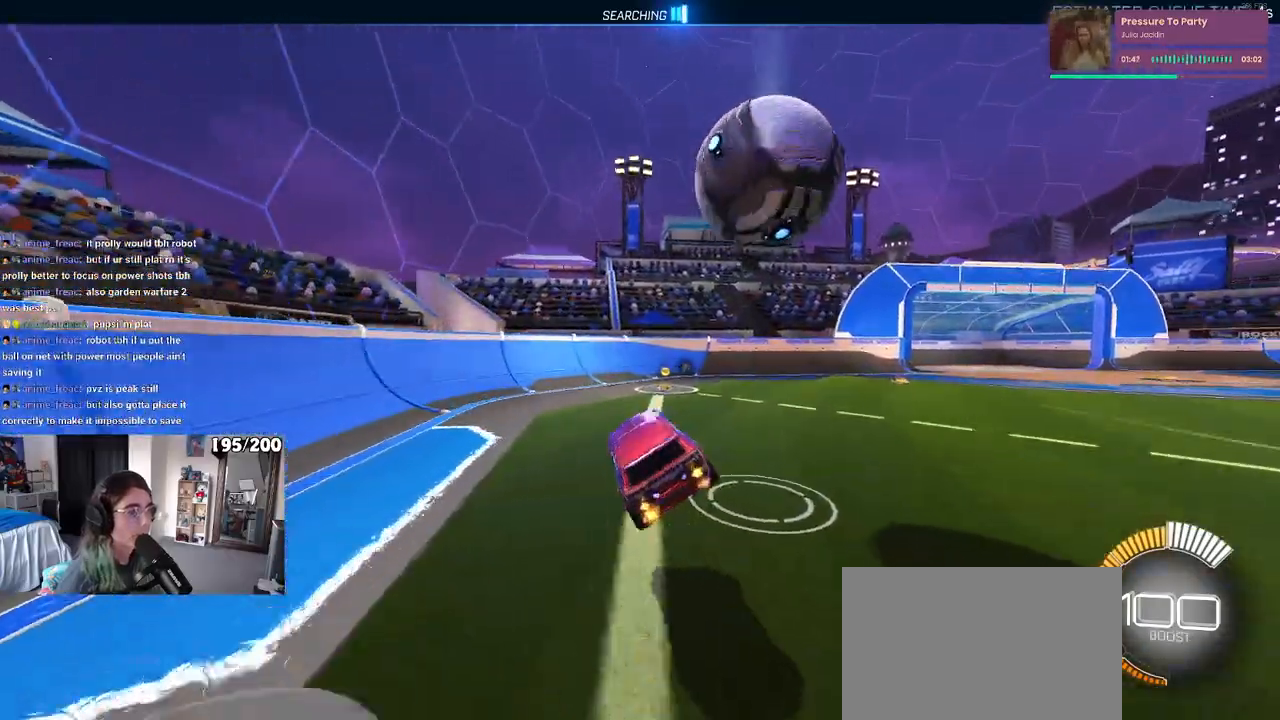
{"buttons": ["R2"], "left_stick": "left", "right_stick": "center", "events": [[67, "left_stick", "down-right"], [300, "left_stick", "center"], [467, "left_stick", "left"]]}